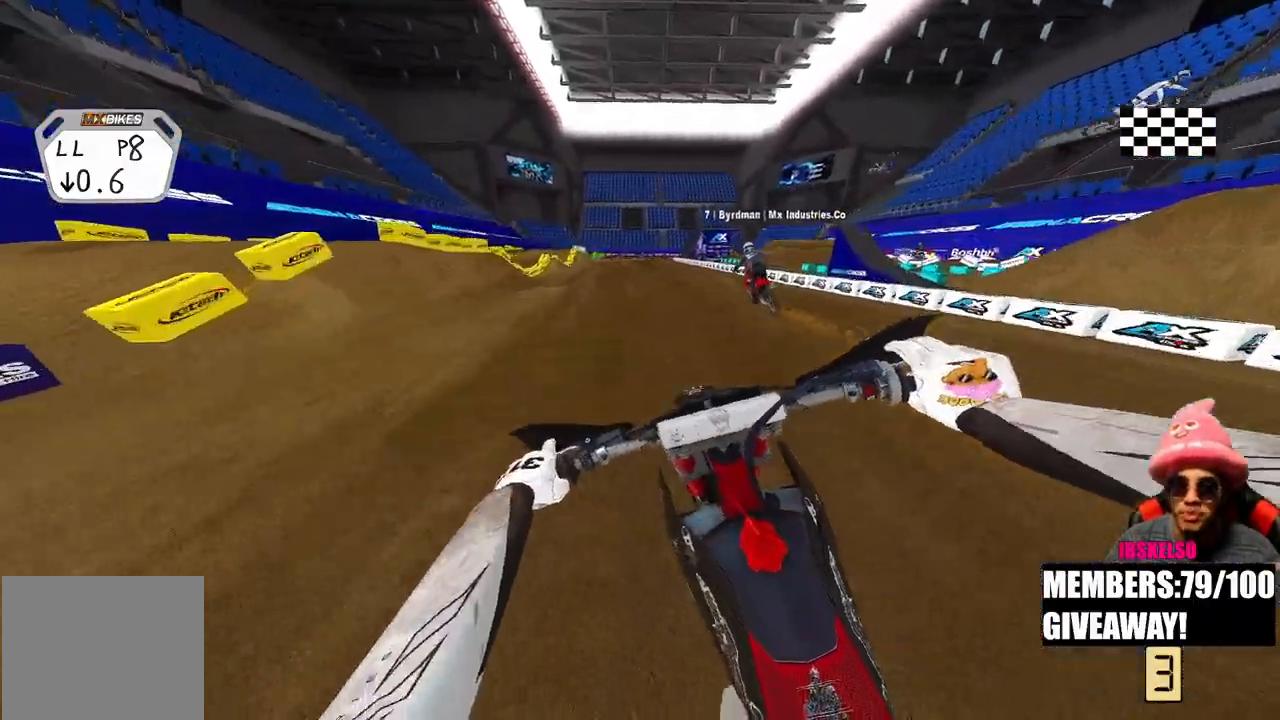
Gameplay with a controller (PlayStation layout); each line is a JSON object with the inputs held at the frame after it. "events" lists button and stick changes between this image and that frame as [ms after this image, input, new state], when the widget could be followed in between.
{"buttons": ["R2"], "left_stick": "up", "right_stick": "down", "events": []}
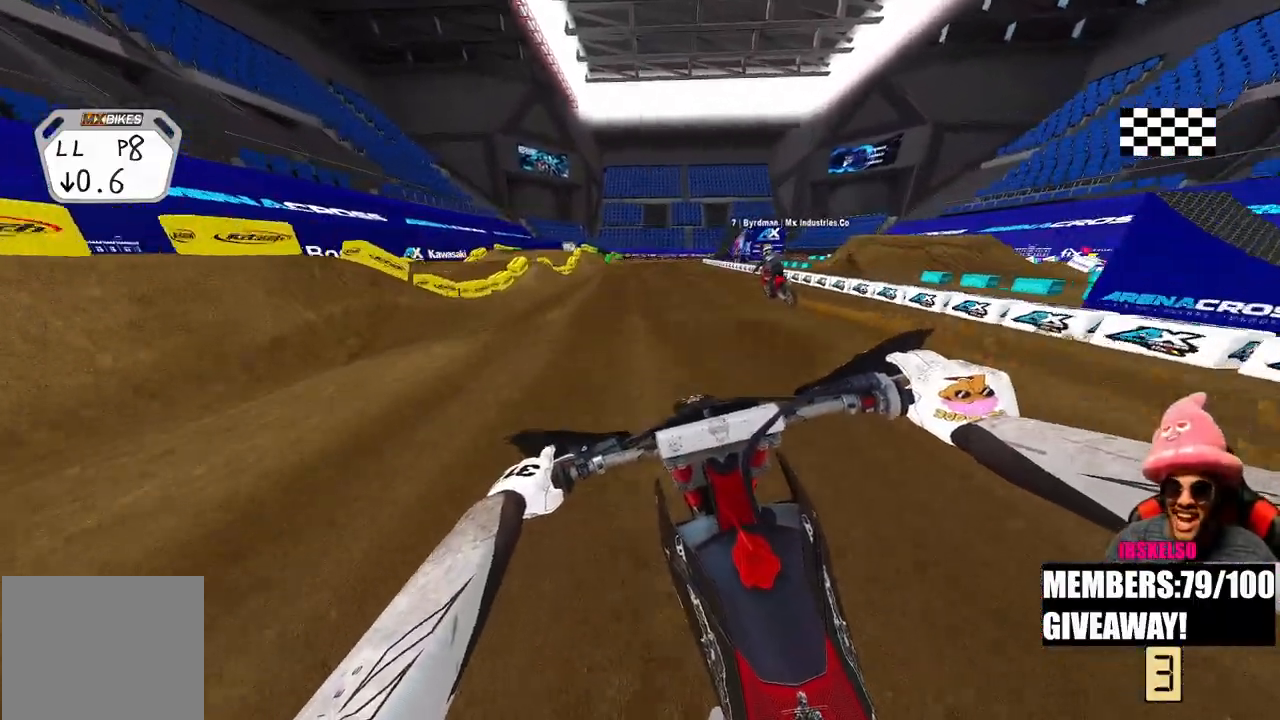
{"buttons": ["R2"], "left_stick": "up", "right_stick": "center", "events": [[500, "right_stick", "center"]]}
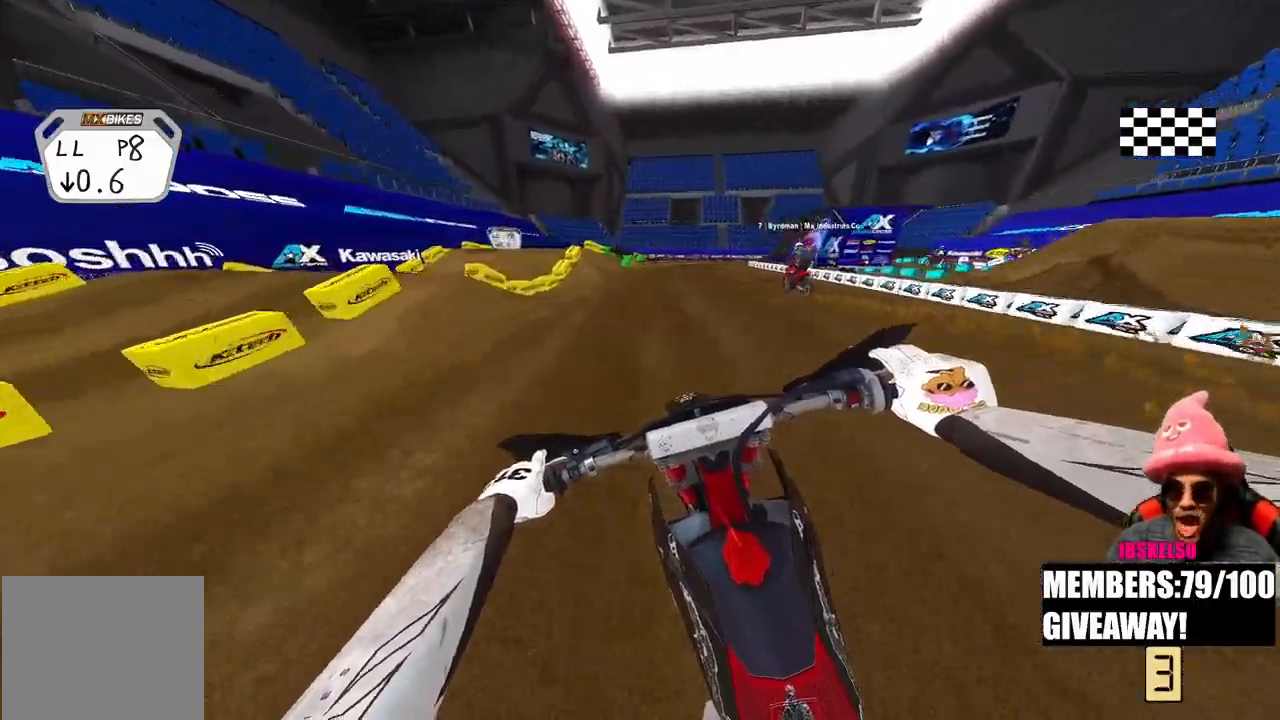
{"buttons": ["L1", "R2"], "left_stick": "up", "right_stick": "center", "events": [[383, "L1", "down"]]}
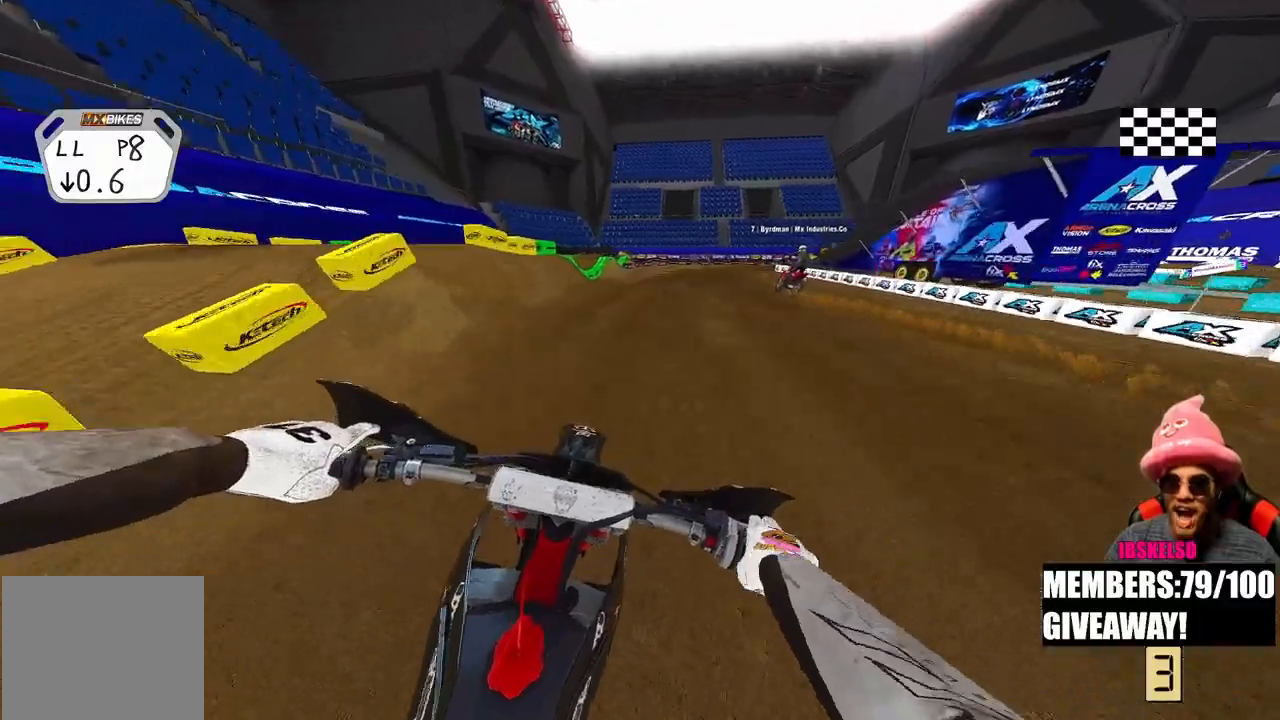
{"buttons": [], "left_stick": "up-right", "right_stick": "center", "events": [[17, "L1", "up"], [133, "R2", "up"], [200, "left_stick", "up-right"], [283, "R3", "down"], [383, "R3", "up"]]}
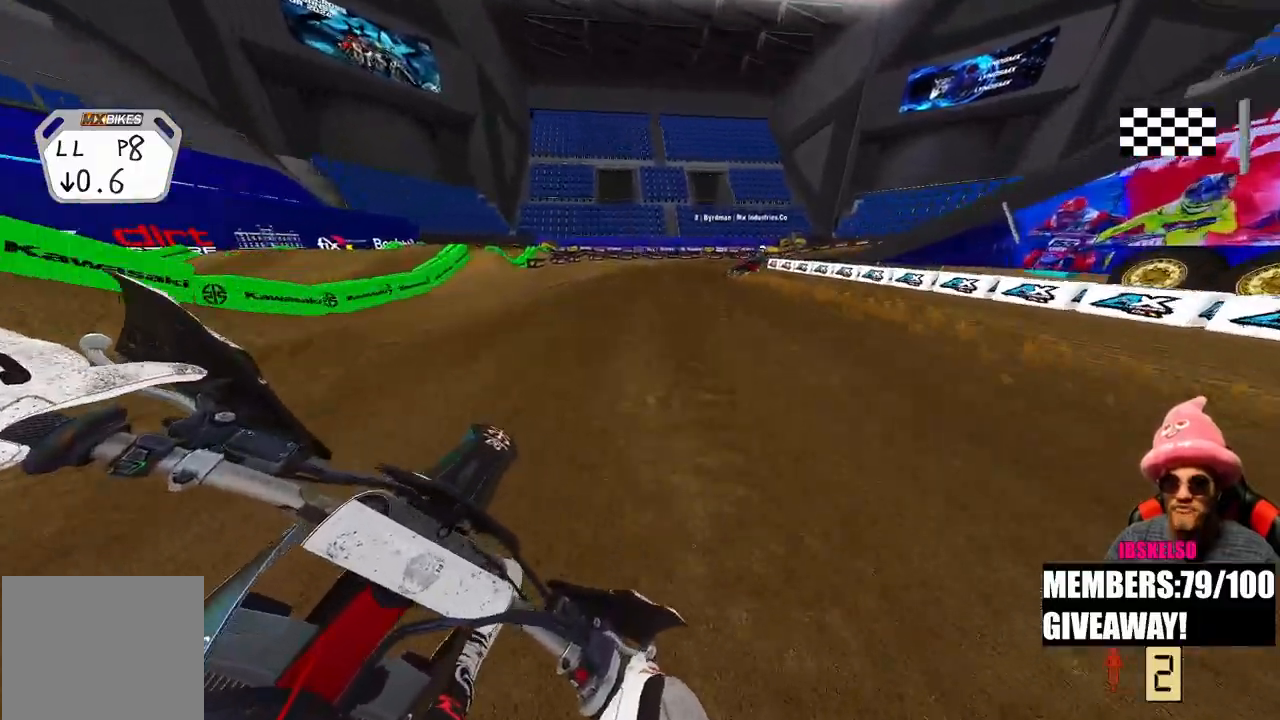
{"buttons": [], "left_stick": "up-right", "right_stick": "down-left", "events": [[33, "R3", "down"], [33, "right_stick", "down-left"], [150, "R3", "up"], [150, "right_stick", "center"], [317, "right_stick", "down-left"]]}
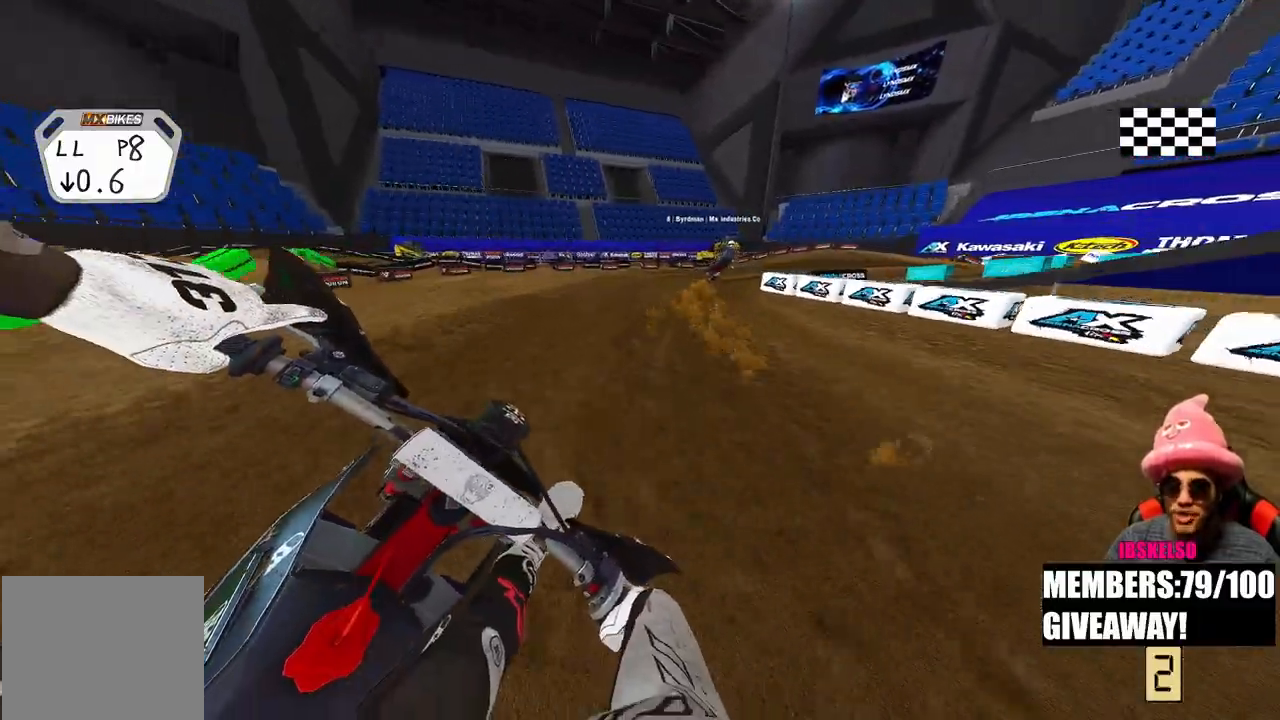
{"buttons": ["L2"], "left_stick": "up-right", "right_stick": "down-left", "events": [[117, "L2", "down"]]}
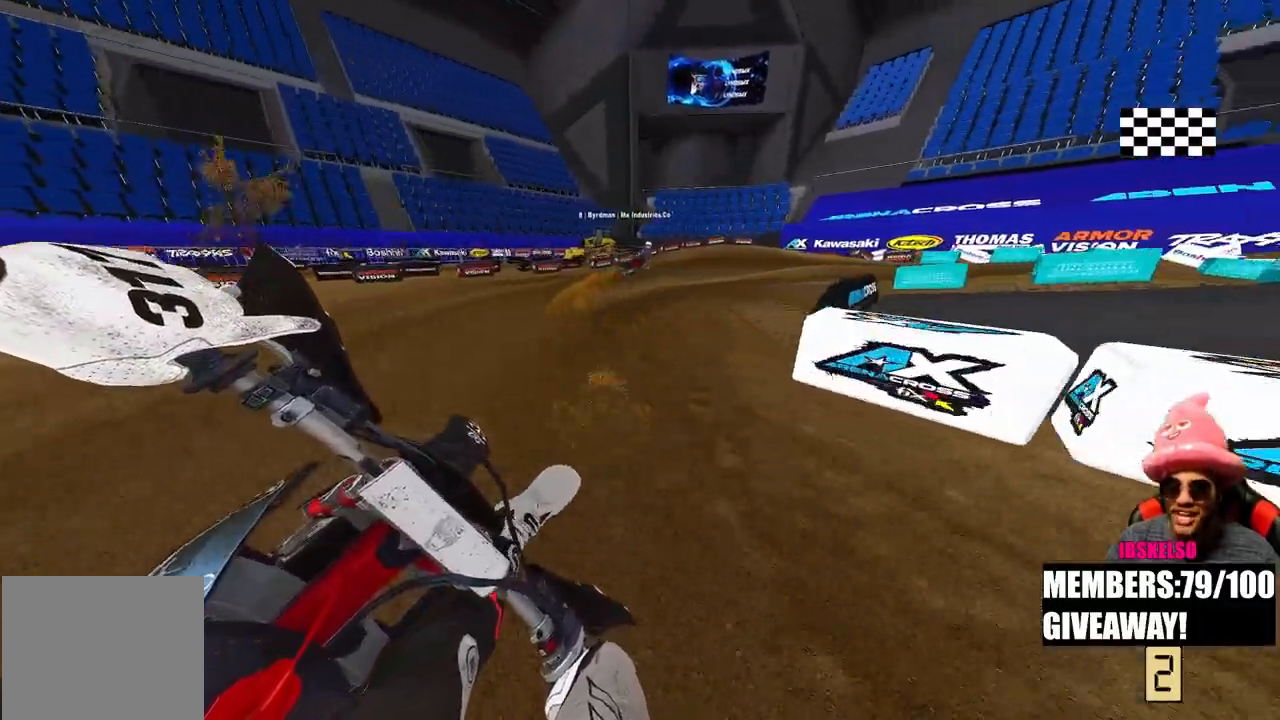
{"buttons": ["L2"], "left_stick": "up-right", "right_stick": "down-left", "events": [[150, "L2", "up"], [500, "L2", "down"]]}
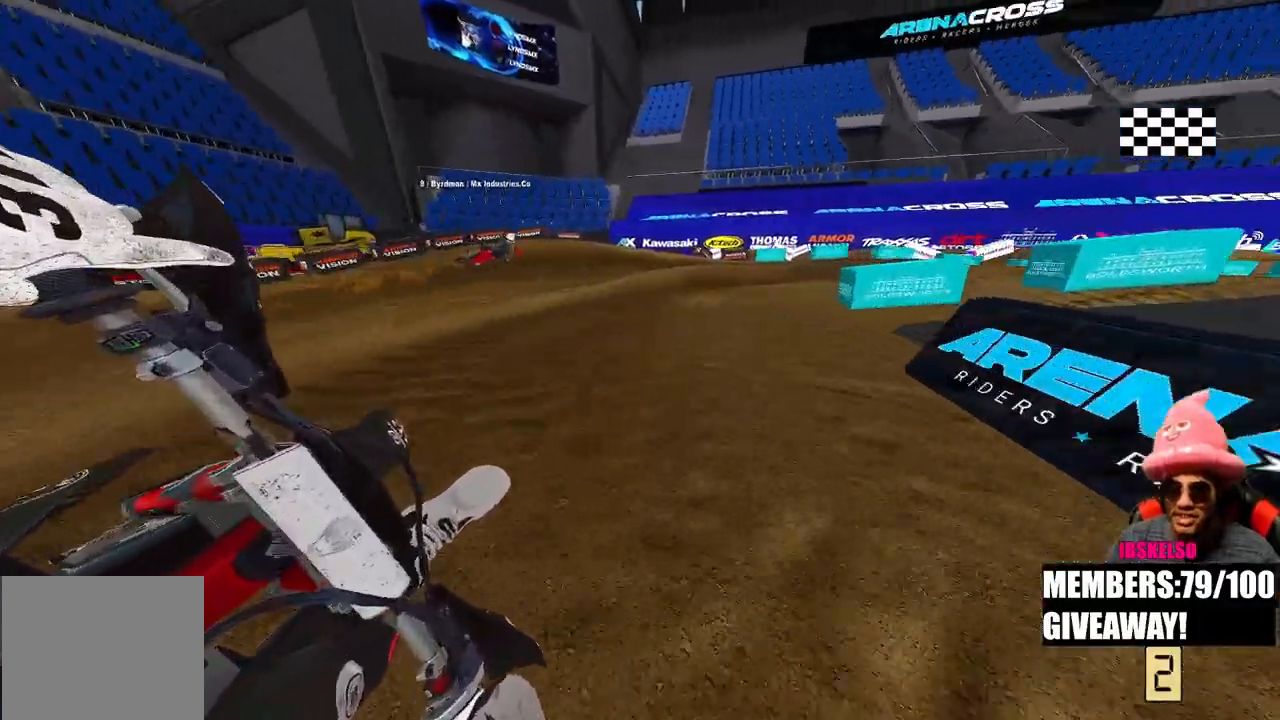
{"buttons": [], "left_stick": "up-right", "right_stick": "center", "events": [[100, "L2", "up"], [500, "right_stick", "center"]]}
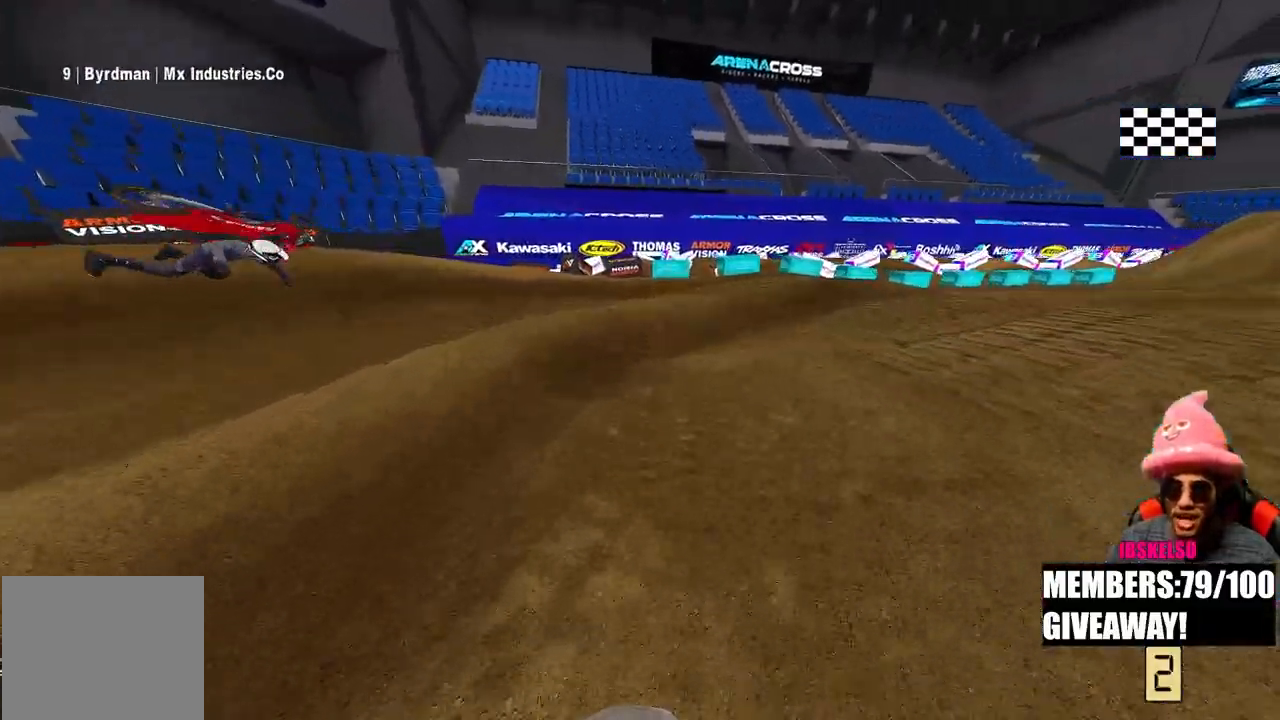
{"buttons": [], "left_stick": "up", "right_stick": "down-left", "events": [[50, "R2", "down"], [100, "right_stick", "up"], [167, "R3", "down"], [167, "right_stick", "up-left"], [183, "left_stick", "up"], [267, "R2", "up"], [300, "R3", "up"], [333, "right_stick", "down-left"]]}
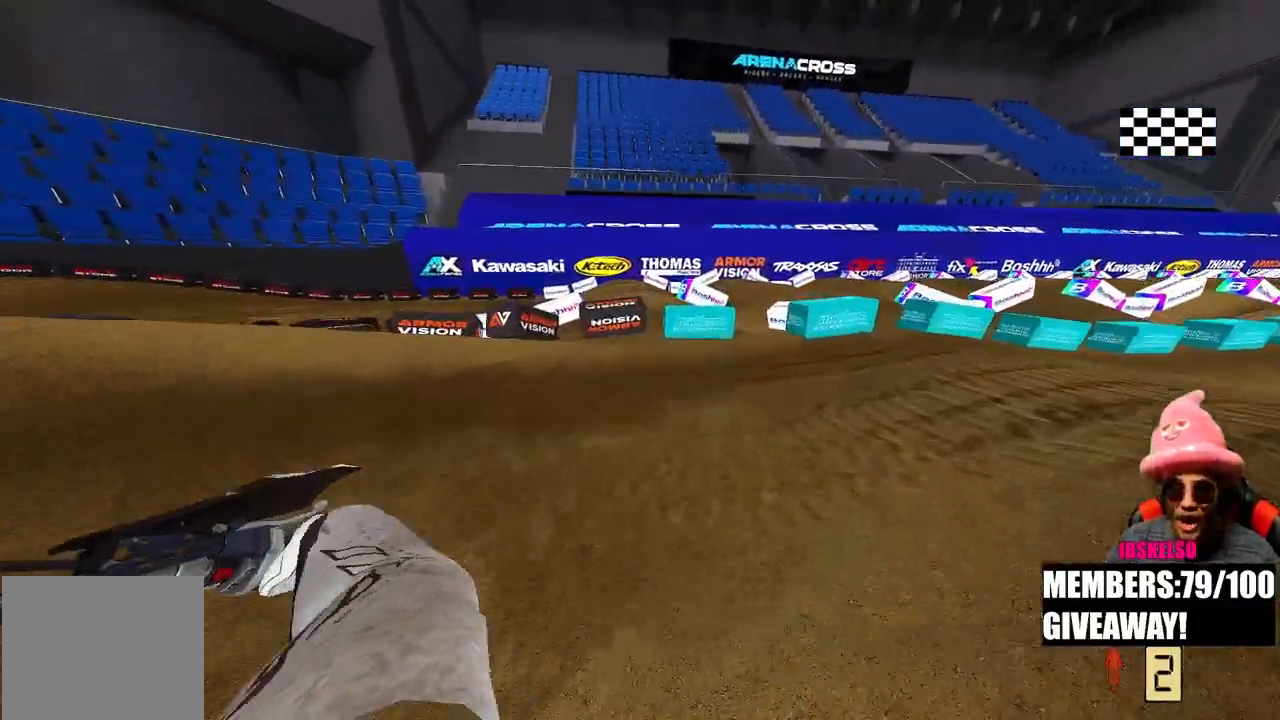
{"buttons": [], "left_stick": "center", "right_stick": "down-left", "events": [[150, "left_stick", "center"]]}
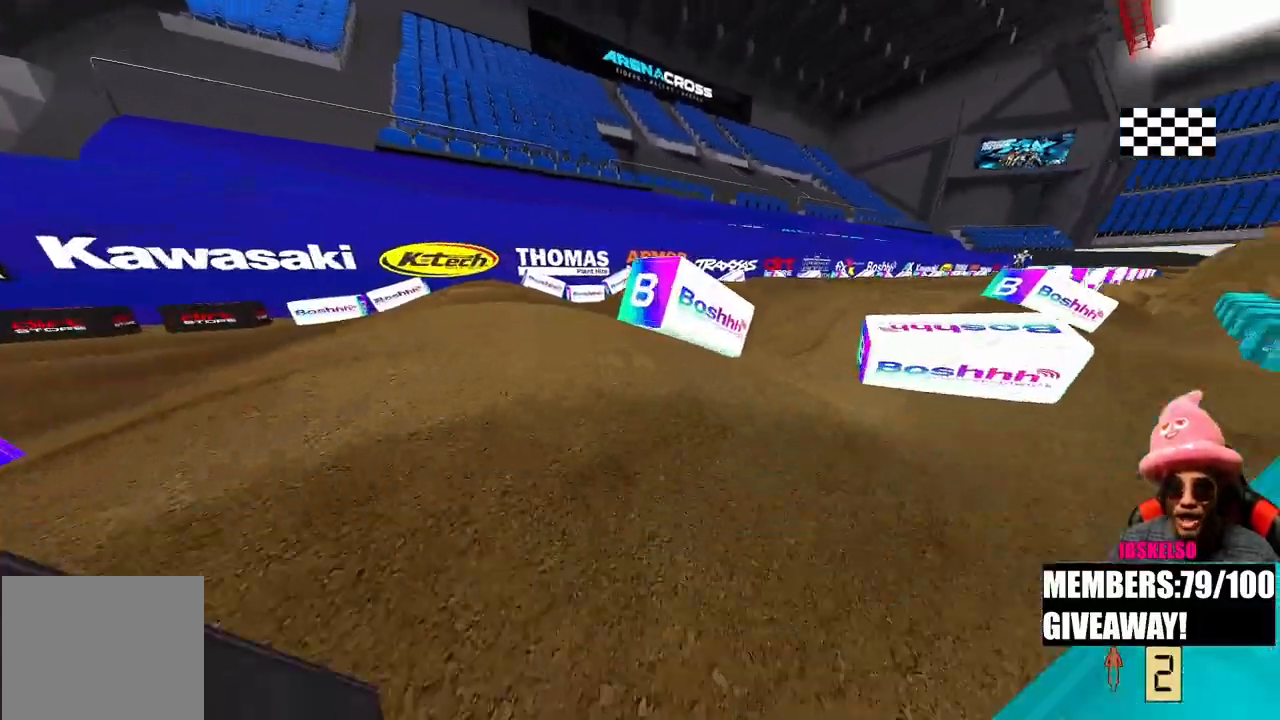
{"buttons": [], "left_stick": "center", "right_stick": "center", "events": [[17, "right_stick", "center"]]}
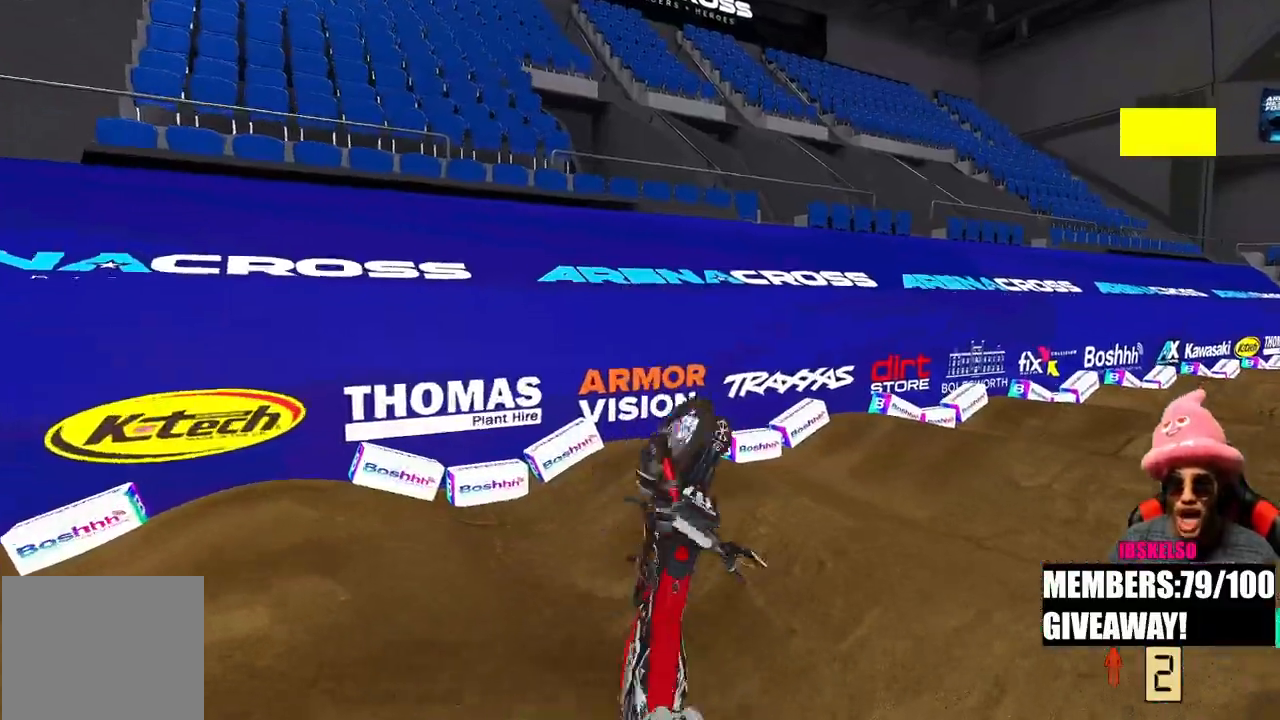
{"buttons": [], "left_stick": "down", "right_stick": "center", "events": [[417, "left_stick", "down"]]}
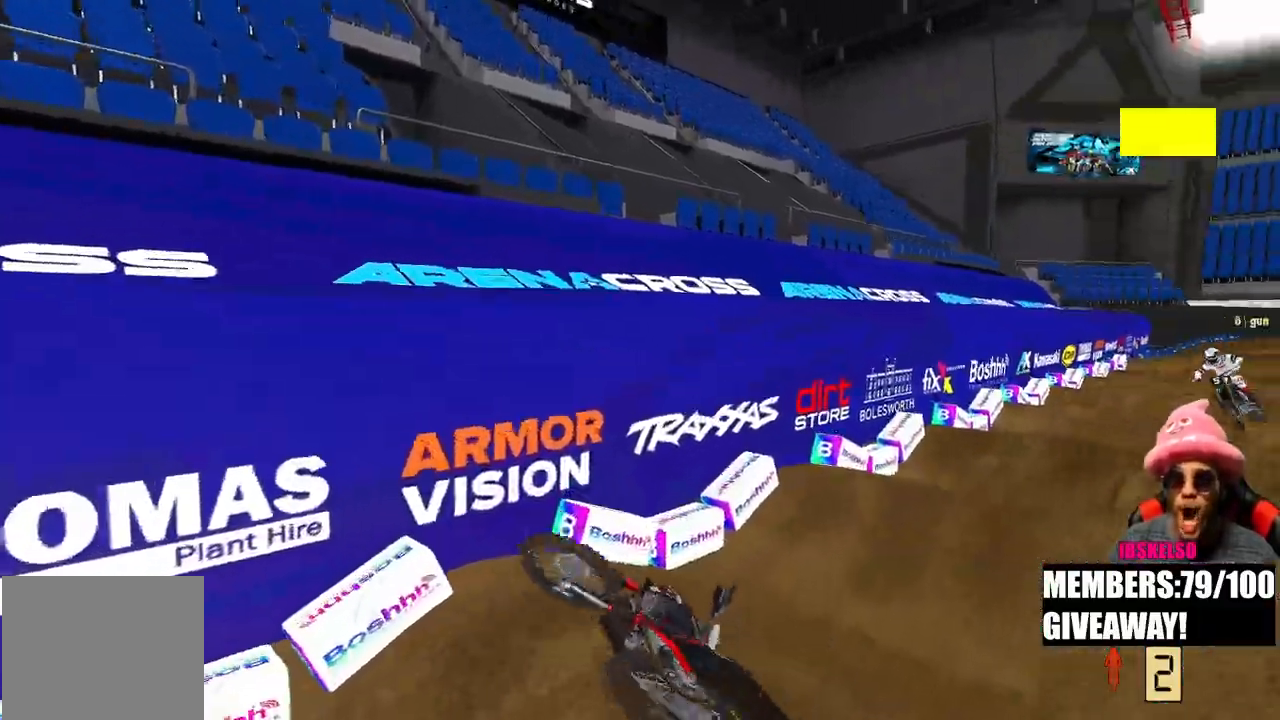
{"buttons": [], "left_stick": "down-right", "right_stick": "center", "events": [[250, "left_stick", "down-right"]]}
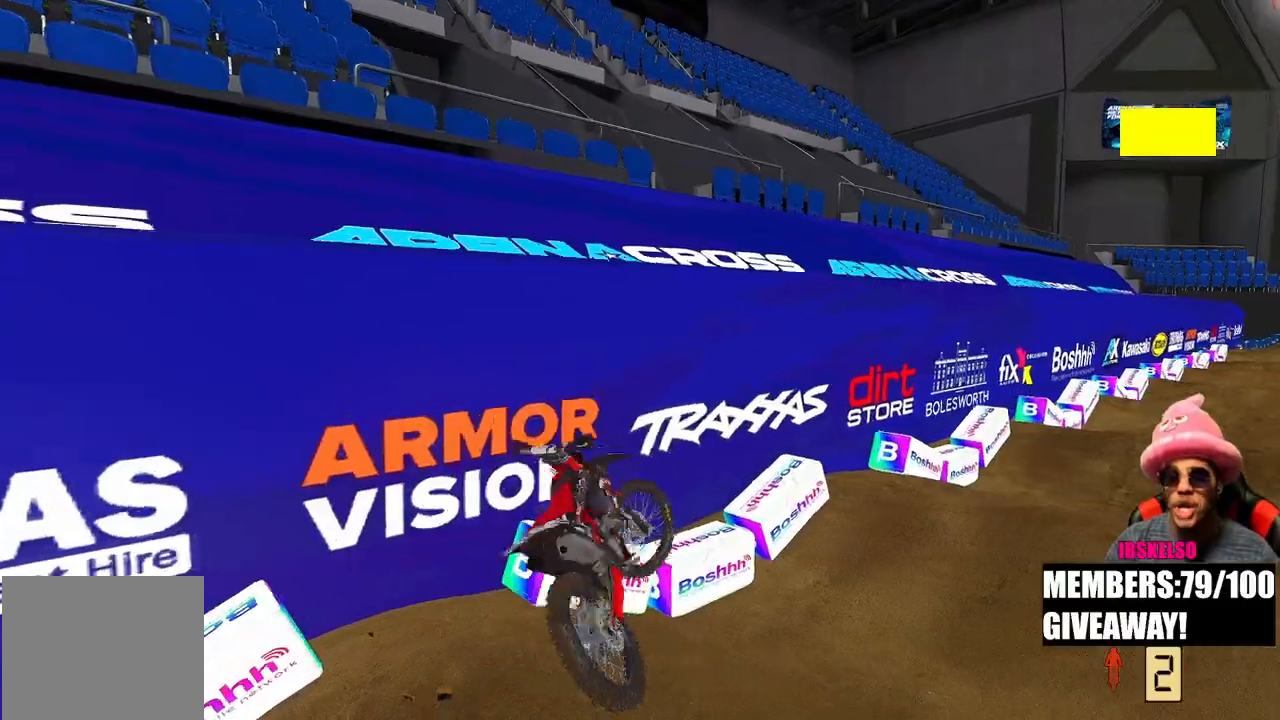
{"buttons": [], "left_stick": "down-right", "right_stick": "center", "events": [[217, "SELECT", "down"], [317, "SELECT", "up"], [400, "SELECT", "down"], [483, "SELECT", "up"]]}
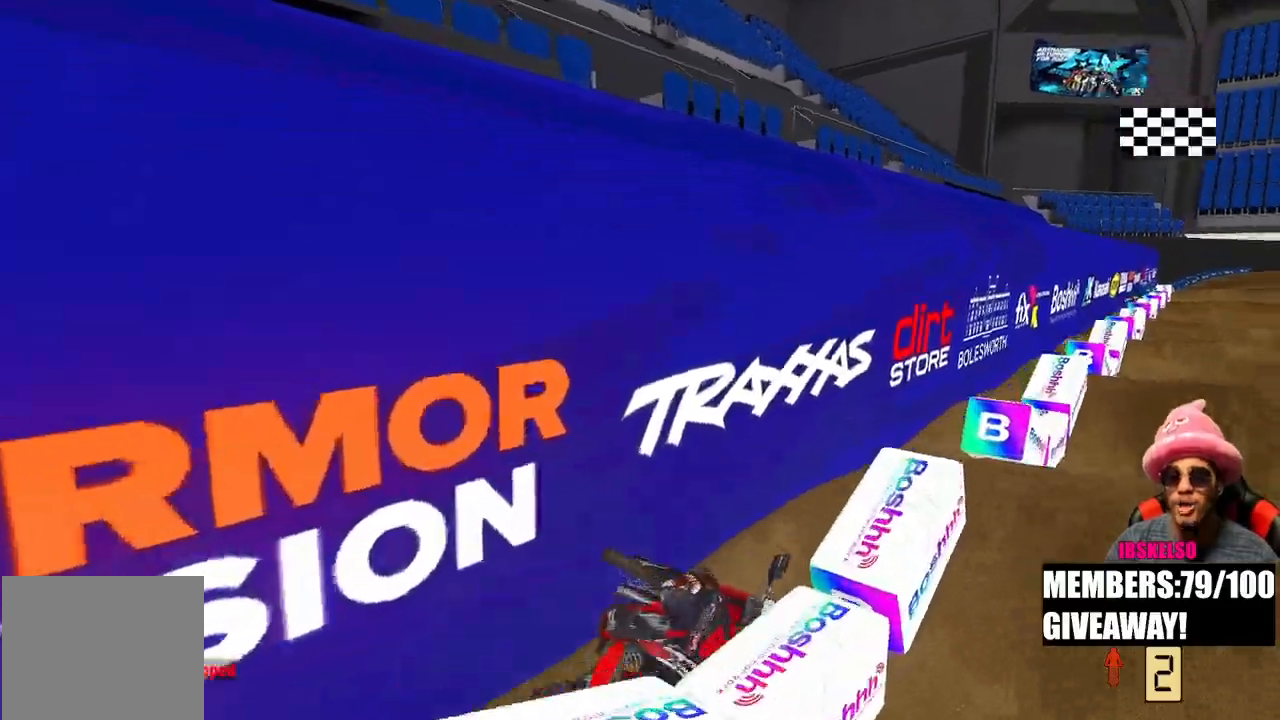
{"buttons": ["R2", "DPAD_UP"], "left_stick": "down-right", "right_stick": "center", "events": [[100, "SELECT", "down"], [167, "SELECT", "up"], [283, "DPAD_UP", "down"], [317, "L1", "down"], [433, "L1", "up"], [483, "R2", "down"]]}
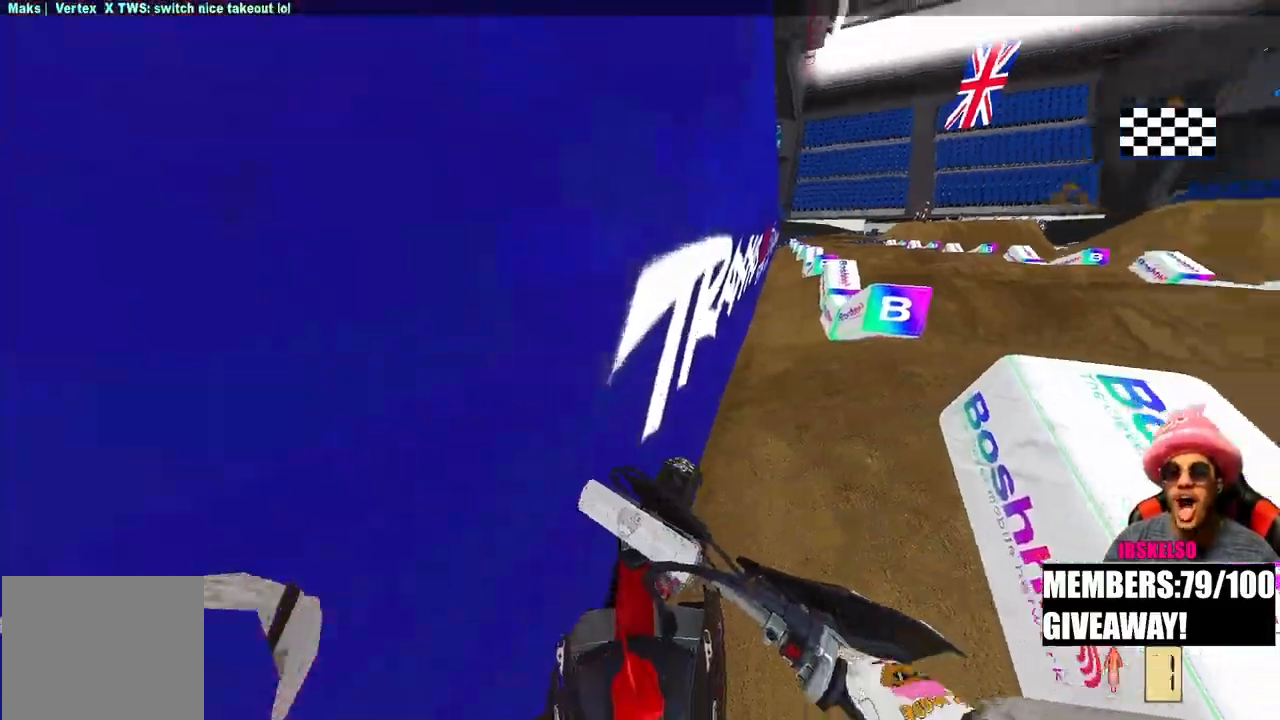
{"buttons": [], "left_stick": "up", "right_stick": "up-left", "events": [[67, "DPAD_UP", "up"], [167, "left_stick", "center"], [233, "left_stick", "up-right"], [350, "R3", "down"], [350, "right_stick", "up-left"], [400, "left_stick", "up"], [433, "R2", "up"], [433, "R3", "up"]]}
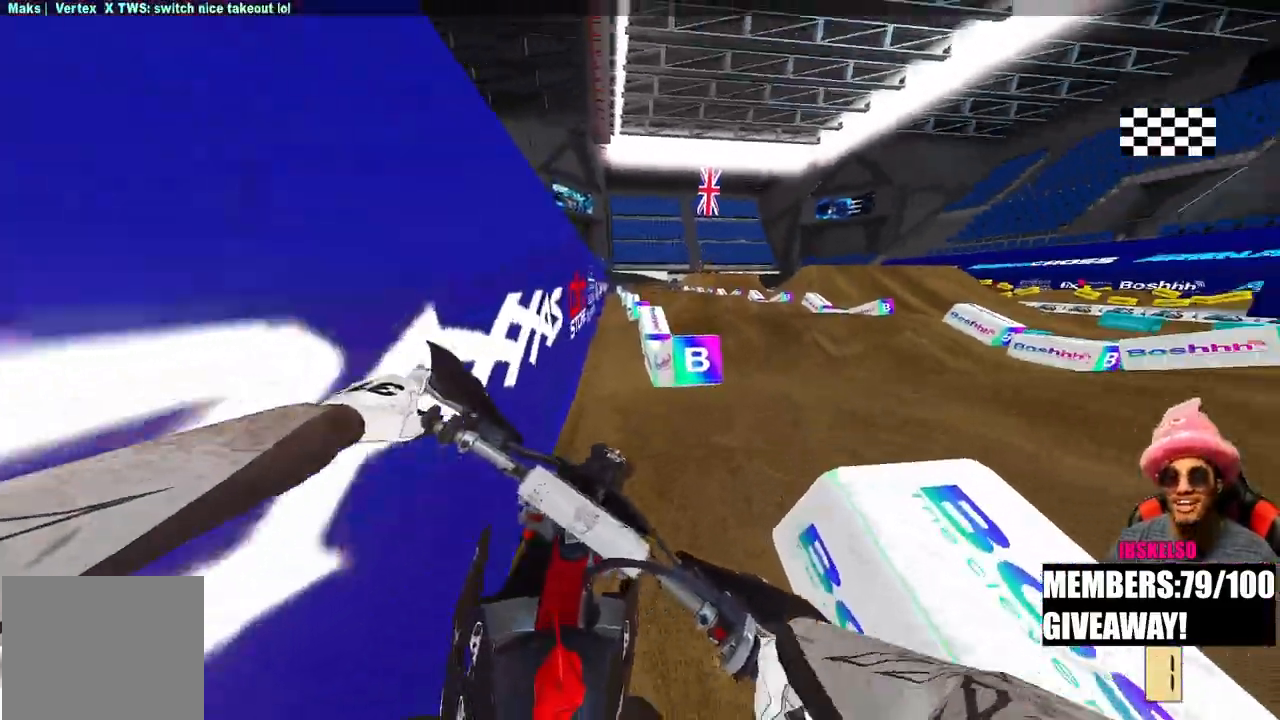
{"buttons": ["R2"], "left_stick": "up", "right_stick": "center", "events": [[133, "R2", "down"], [183, "right_stick", "center"], [250, "R2", "up"], [333, "R2", "down"]]}
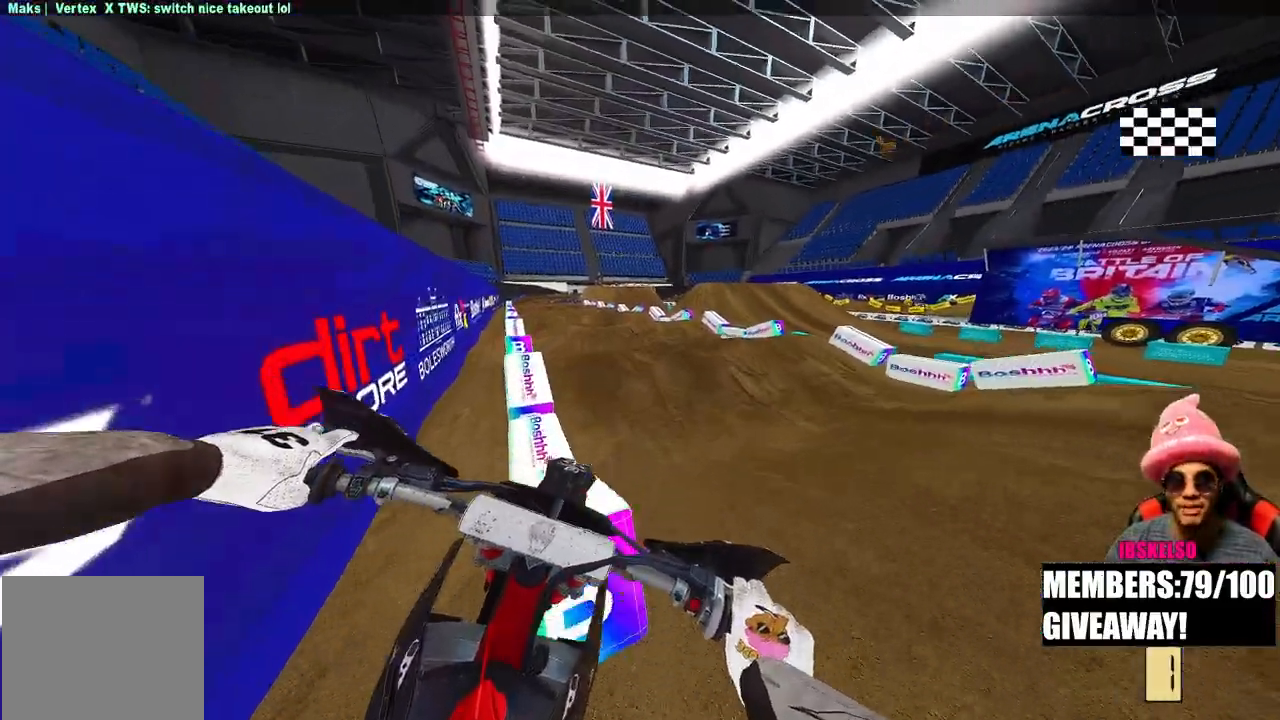
{"buttons": ["R2"], "left_stick": "up", "right_stick": "center", "events": [[250, "R3", "down"], [350, "R3", "up"]]}
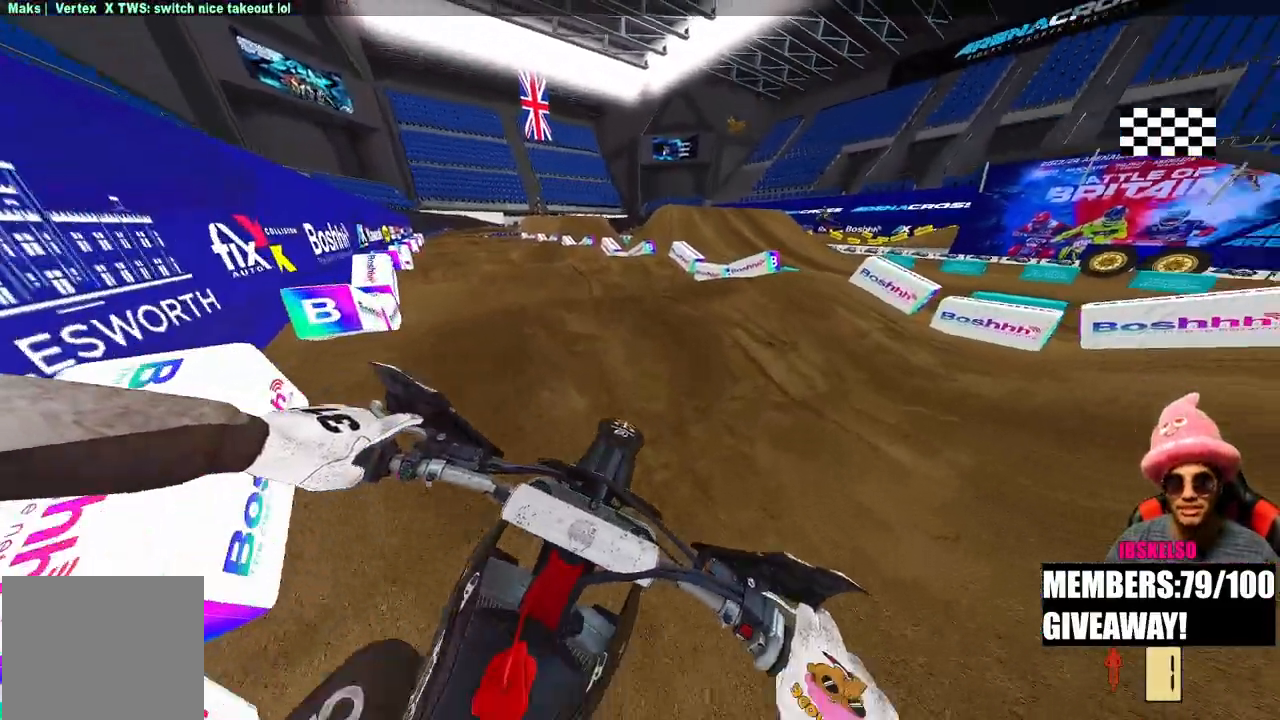
{"buttons": ["R2"], "left_stick": "up", "right_stick": "center", "events": [[200, "R2", "up"], [283, "R2", "down"], [400, "R2", "up"], [500, "R2", "down"]]}
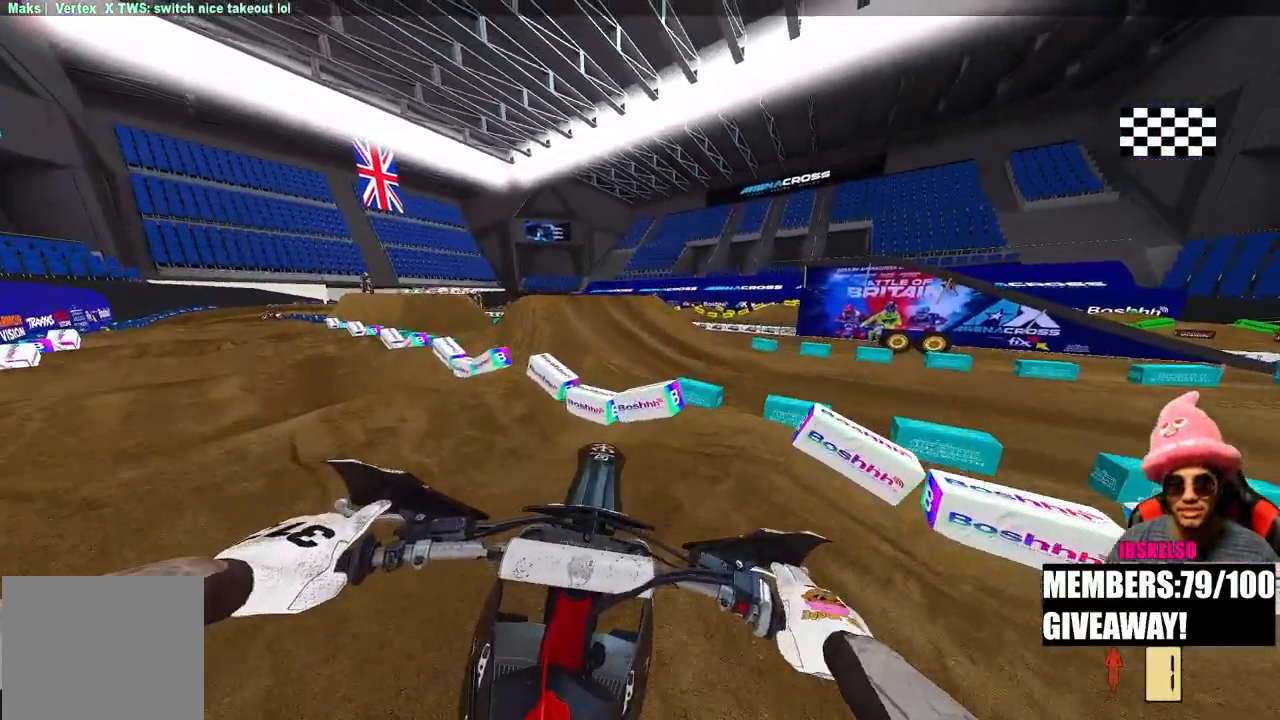
{"buttons": ["R2"], "left_stick": "up-left", "right_stick": "right", "events": [[133, "R2", "up"], [300, "left_stick", "up-left"], [383, "right_stick", "right"], [450, "R2", "down"]]}
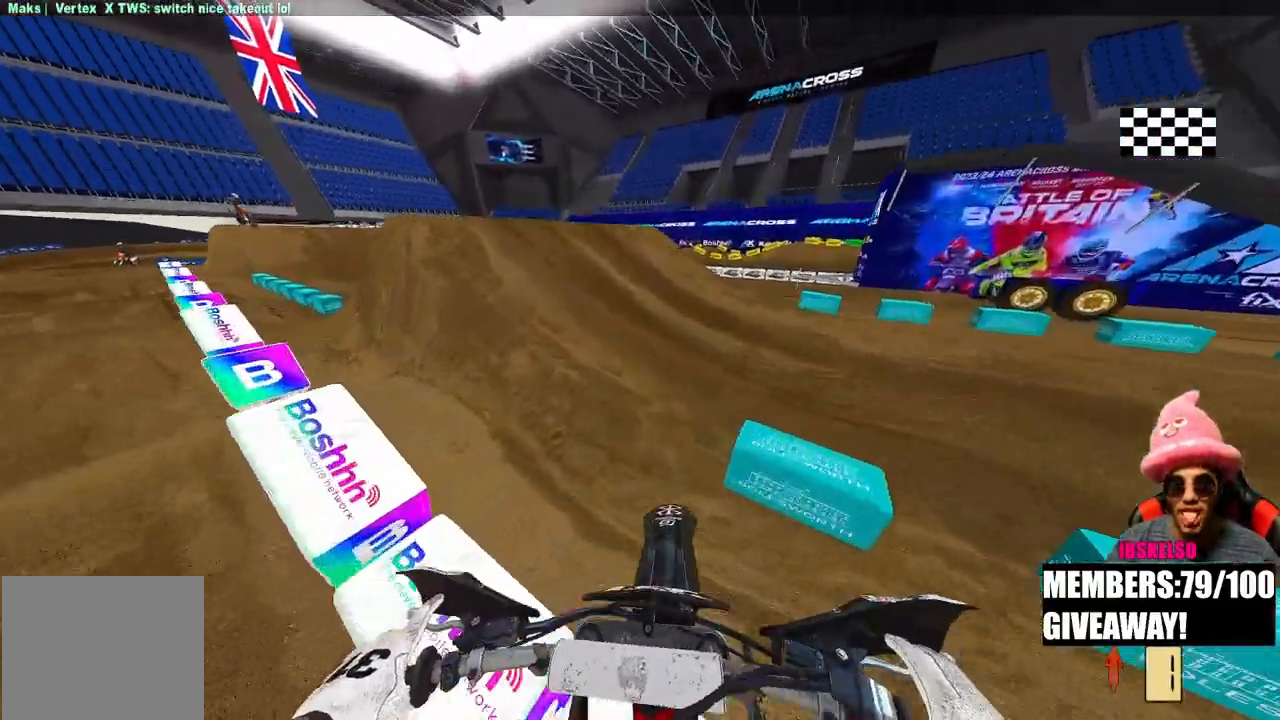
{"buttons": ["R2"], "left_stick": "up-left", "right_stick": "right", "events": []}
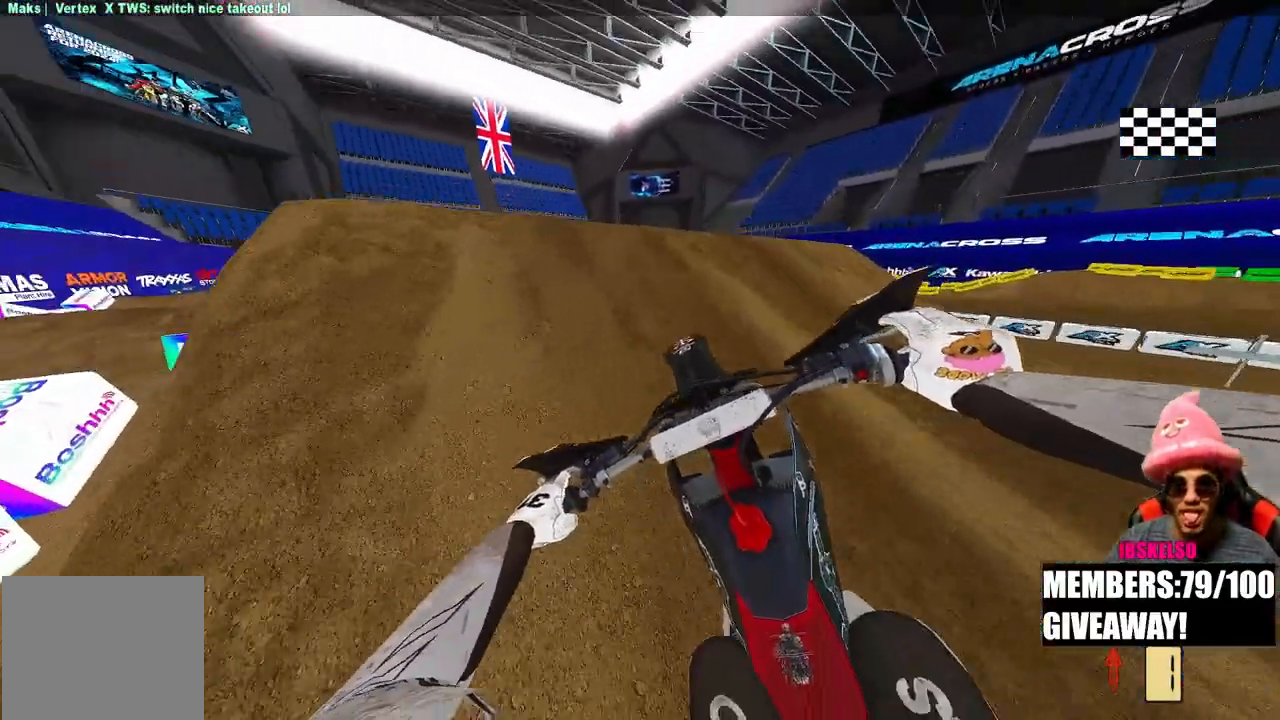
{"buttons": ["R2", "R3"], "left_stick": "up-left", "right_stick": "up", "events": [[17, "right_stick", "up-right"], [200, "right_stick", "up"], [500, "R3", "down"]]}
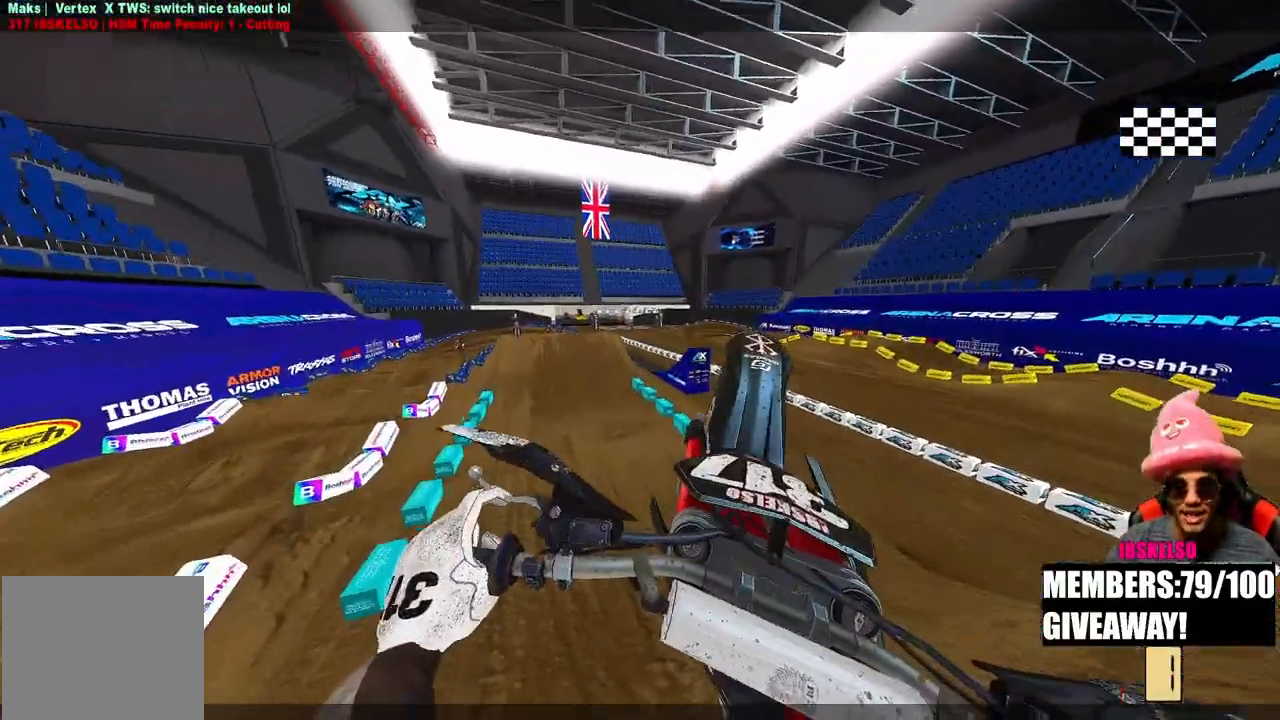
{"buttons": [], "left_stick": "left", "right_stick": "up", "events": [[100, "R3", "up"], [100, "left_stick", "left"], [117, "R2", "up"], [400, "R1", "down"], [500, "R1", "up"]]}
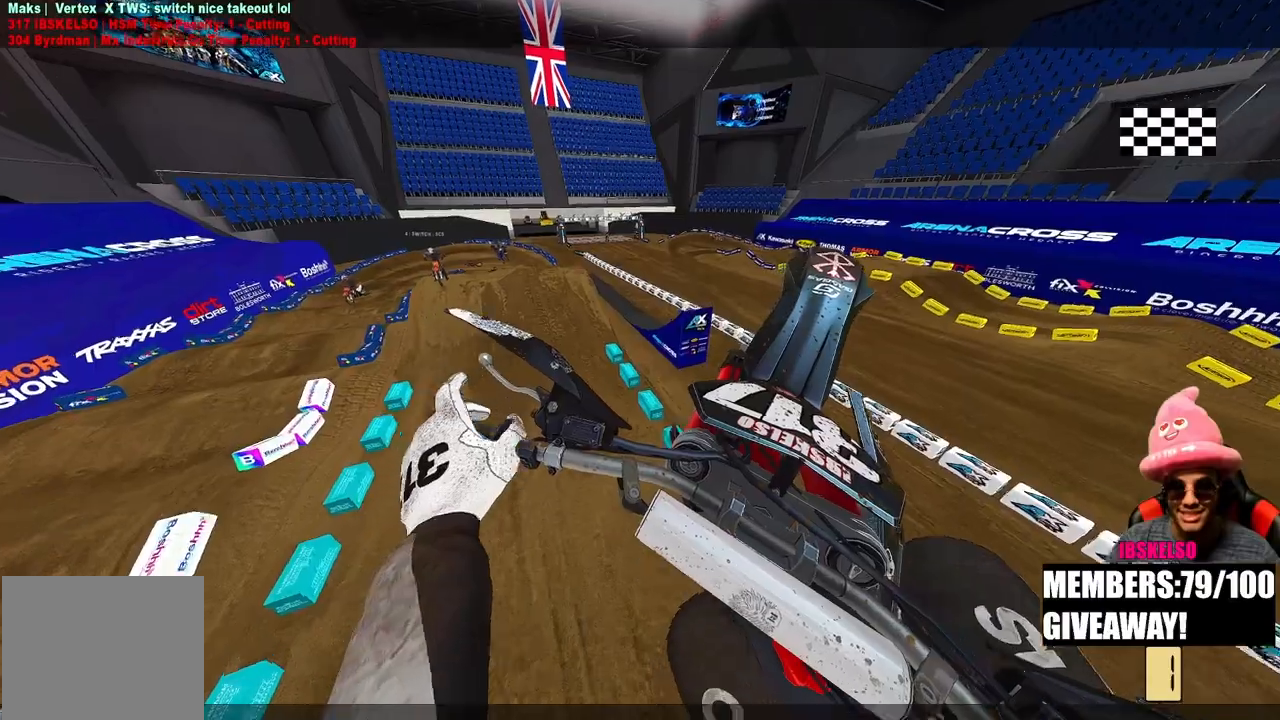
{"buttons": [], "left_stick": "up-right", "right_stick": "up", "events": [[200, "left_stick", "up-right"]]}
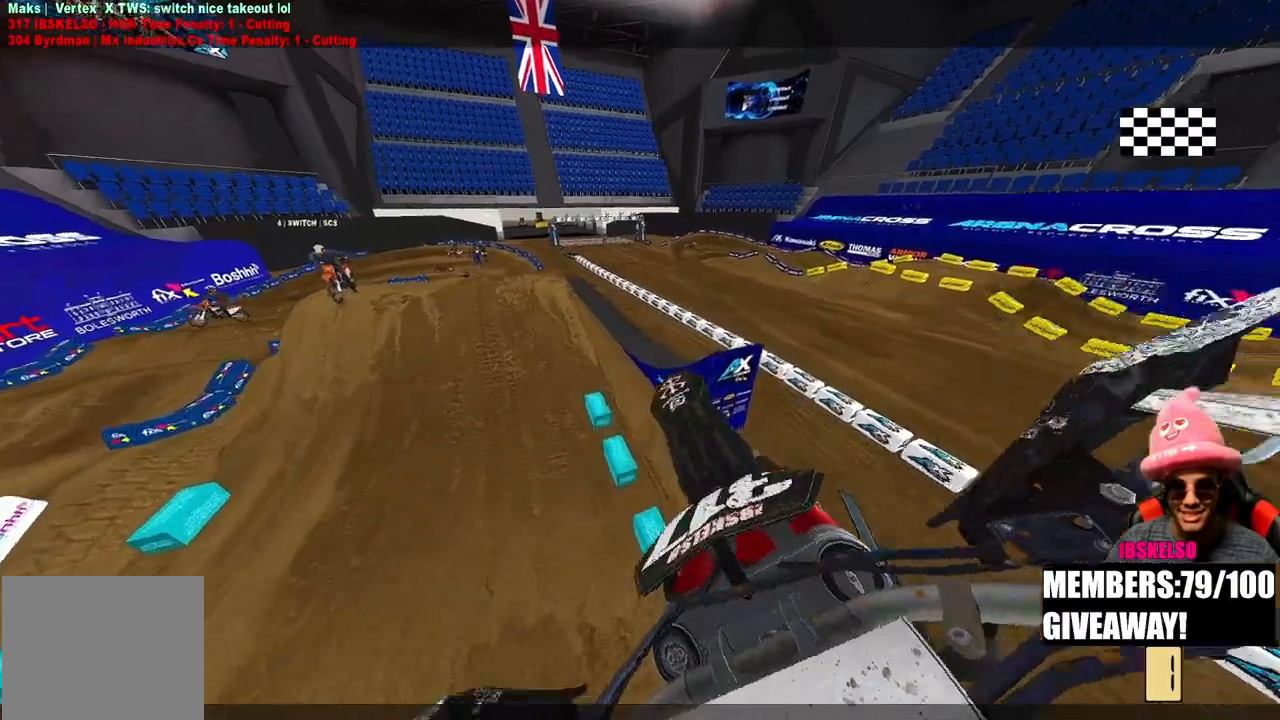
{"buttons": [], "left_stick": "up-left", "right_stick": "up", "events": [[33, "left_stick", "up-left"], [100, "R3", "down"], [200, "R3", "up"]]}
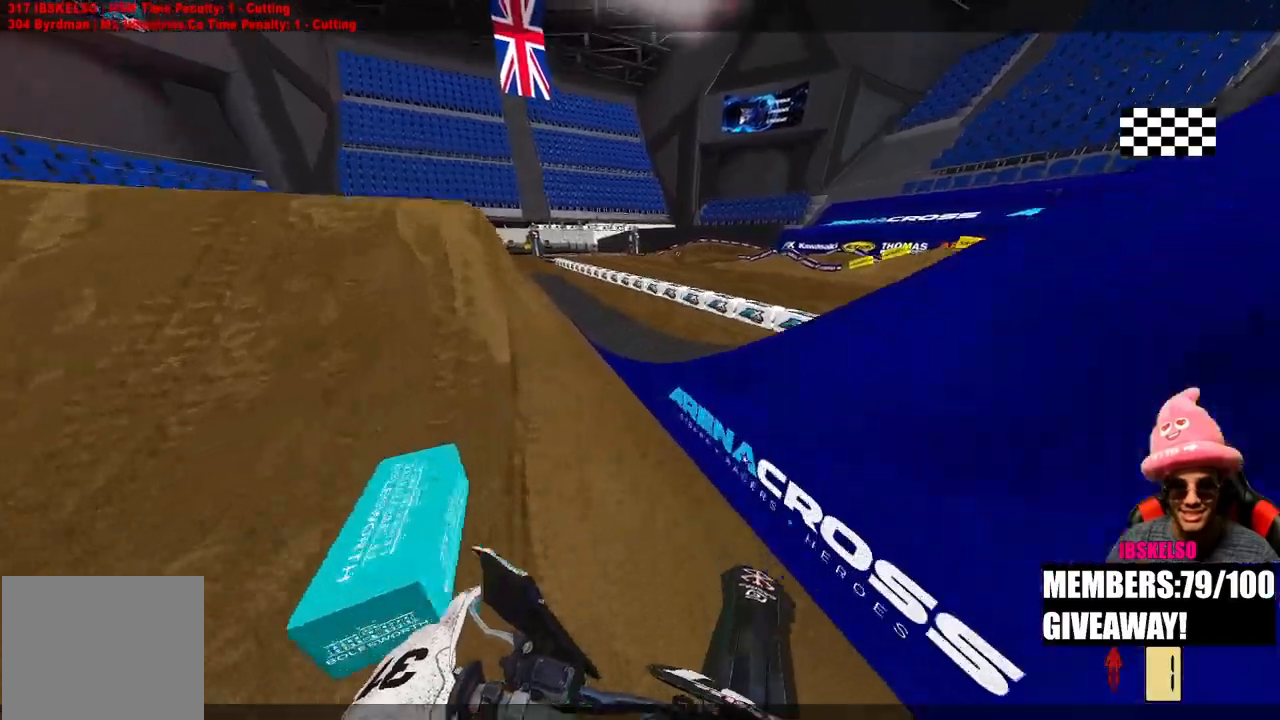
{"buttons": [], "left_stick": "up", "right_stick": "down", "events": [[83, "right_stick", "down"], [200, "left_stick", "up"]]}
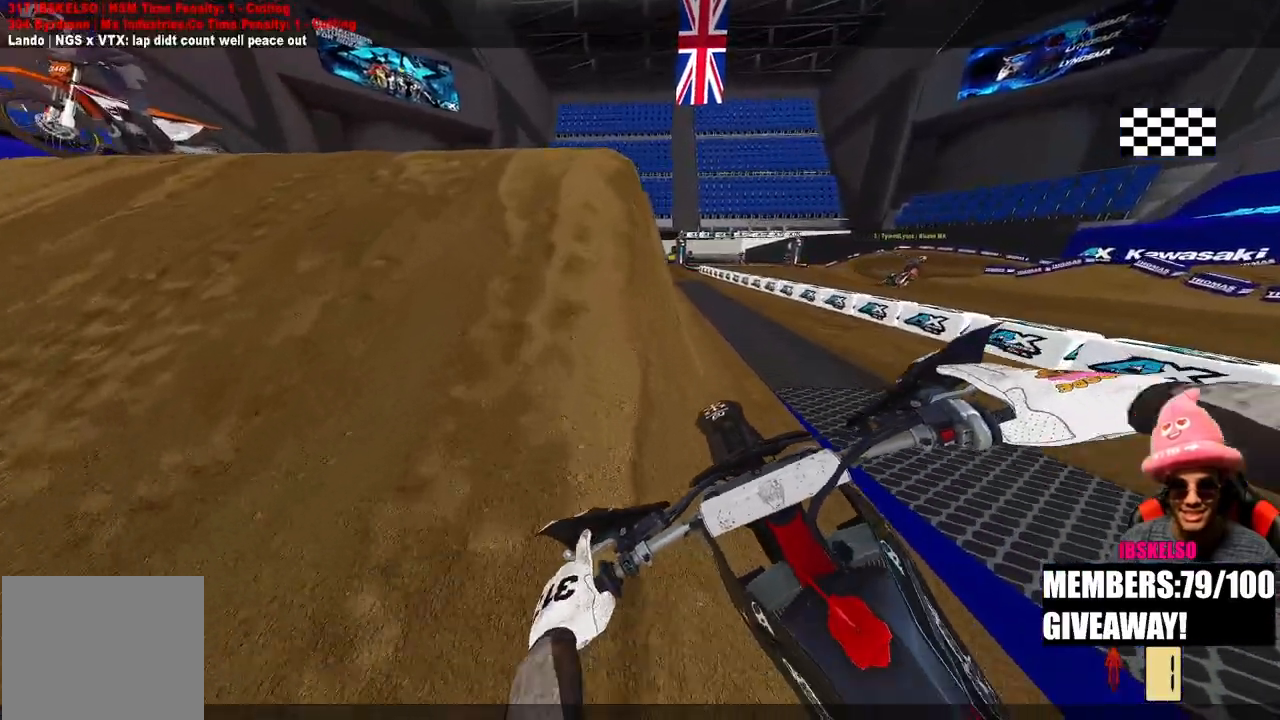
{"buttons": [], "left_stick": "center", "right_stick": "center", "events": [[200, "left_stick", "center"], [233, "right_stick", "center"]]}